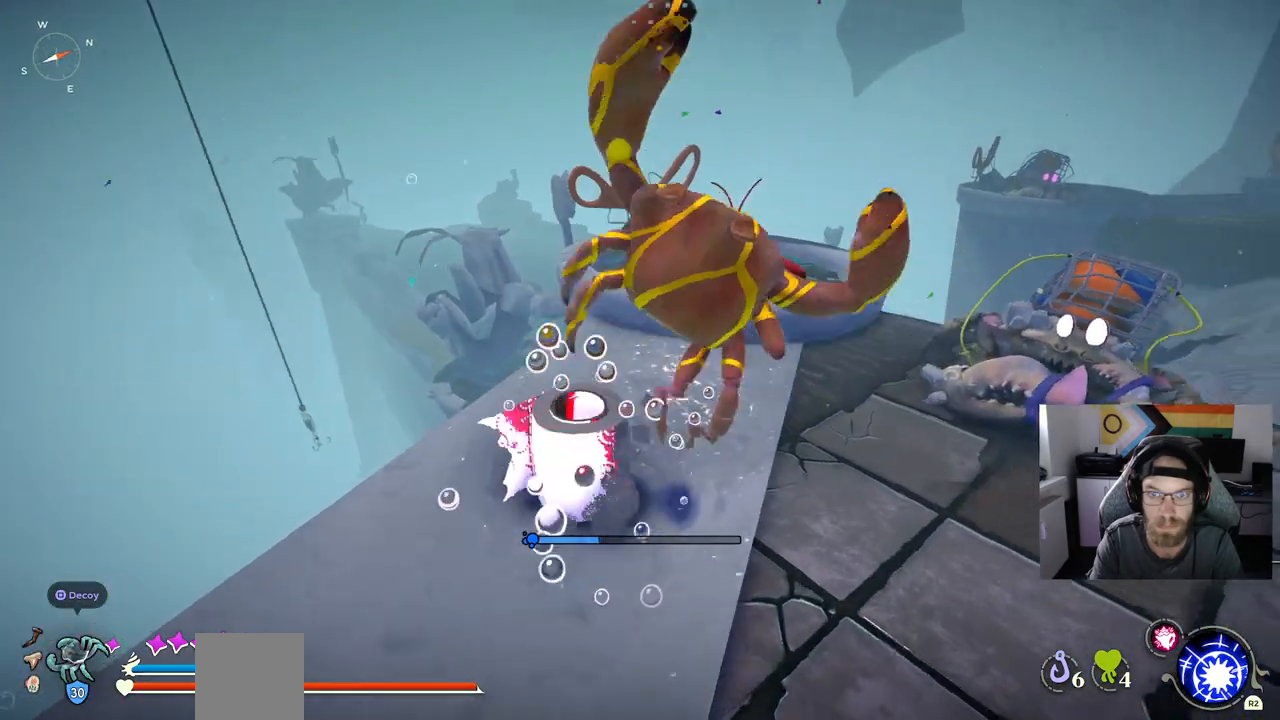
Gameplay with a controller (PlayStation layout); each line is a JSON object with the inputs held at the frame after it. "events" lists button and stick changes between this image and that frame as [ms after this image, input, new state], when the widget could be followed in between.
{"buttons": [], "left_stick": "up", "right_stick": "center", "events": [[150, "CIRCLE", "up"]]}
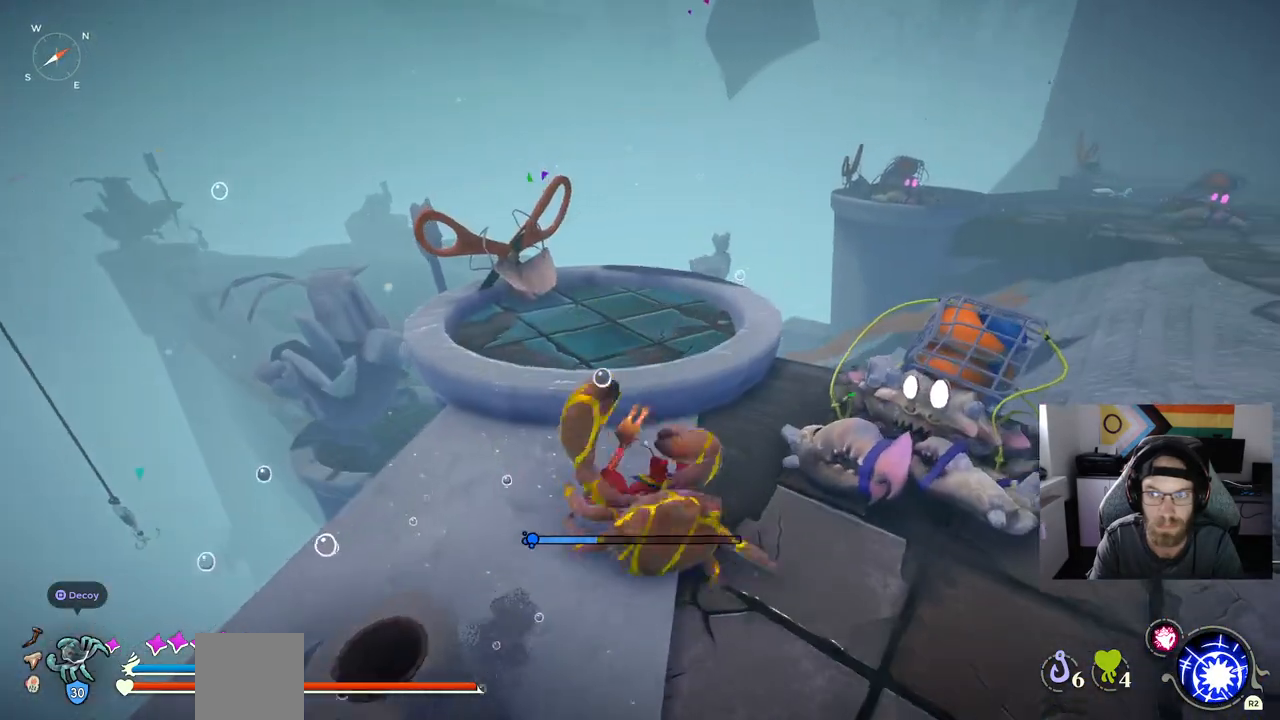
{"buttons": [], "left_stick": "up", "right_stick": "center", "events": [[17, "CROSS", "down"], [250, "CROSS", "up"]]}
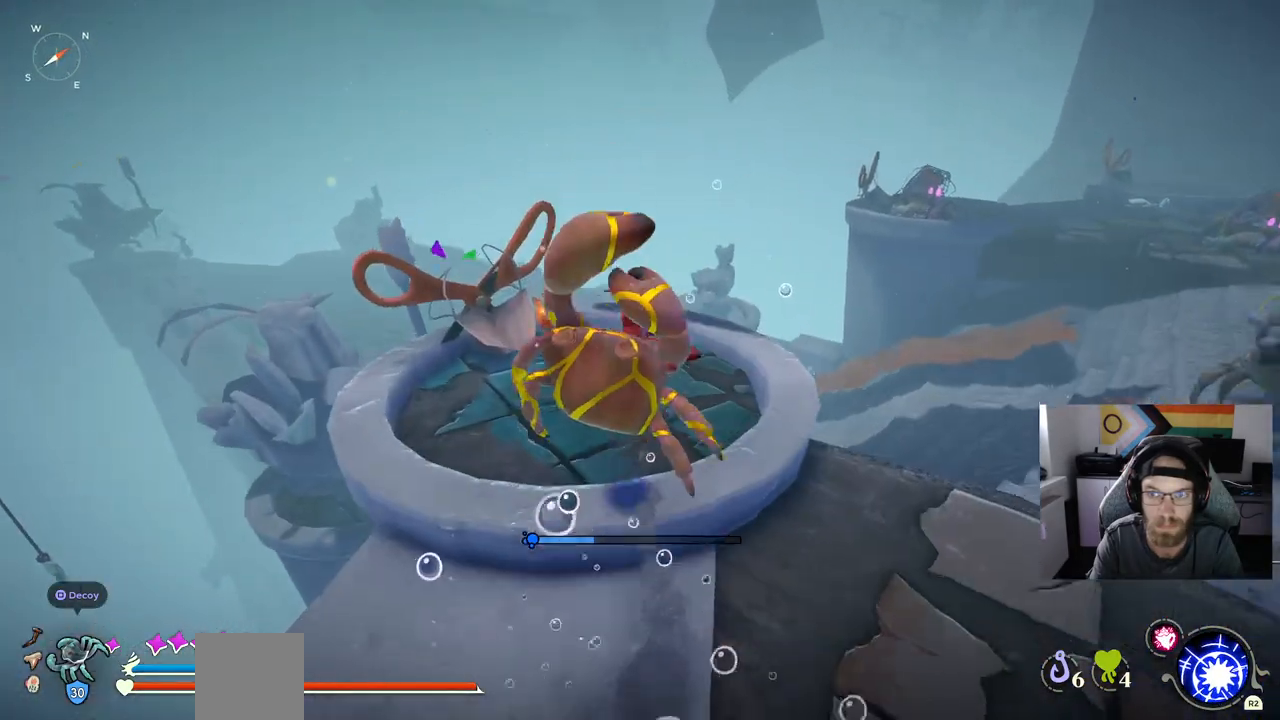
{"buttons": ["CIRCLE"], "left_stick": "up", "right_stick": "center", "events": [[83, "CIRCLE", "down"]]}
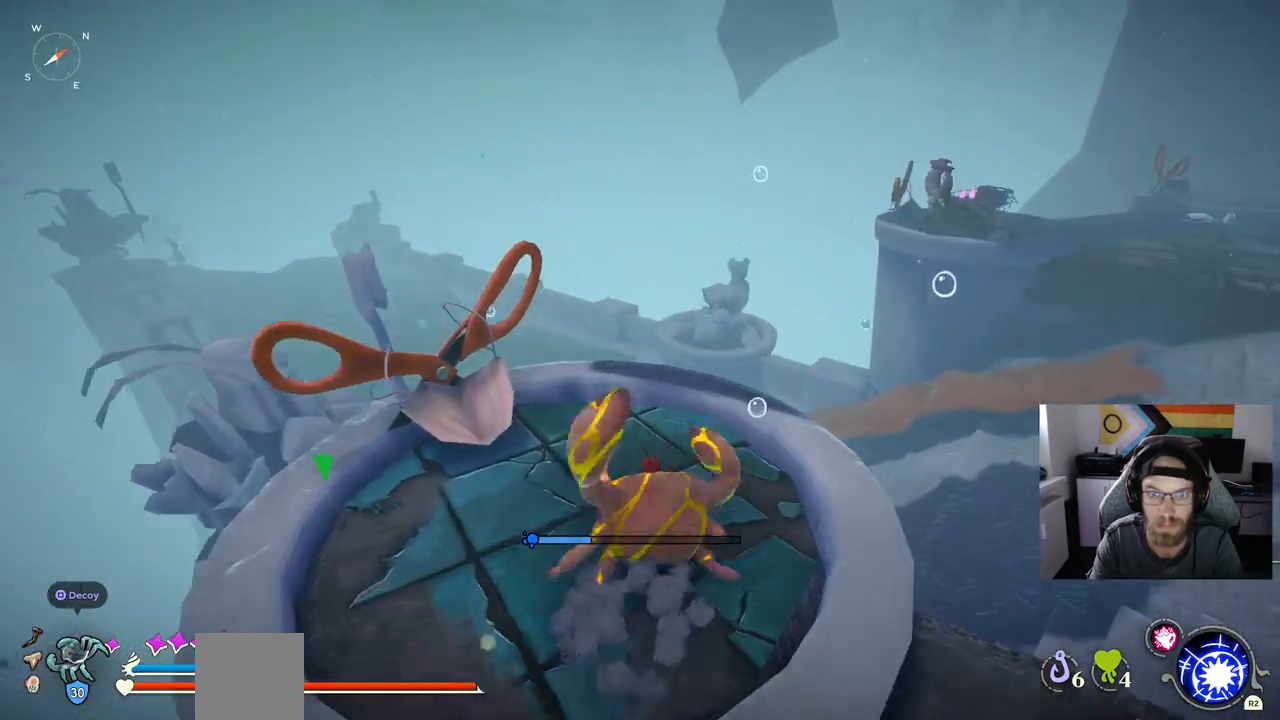
{"buttons": ["CIRCLE"], "left_stick": "up", "right_stick": "center", "events": [[300, "CROSS", "down"], [483, "CROSS", "up"]]}
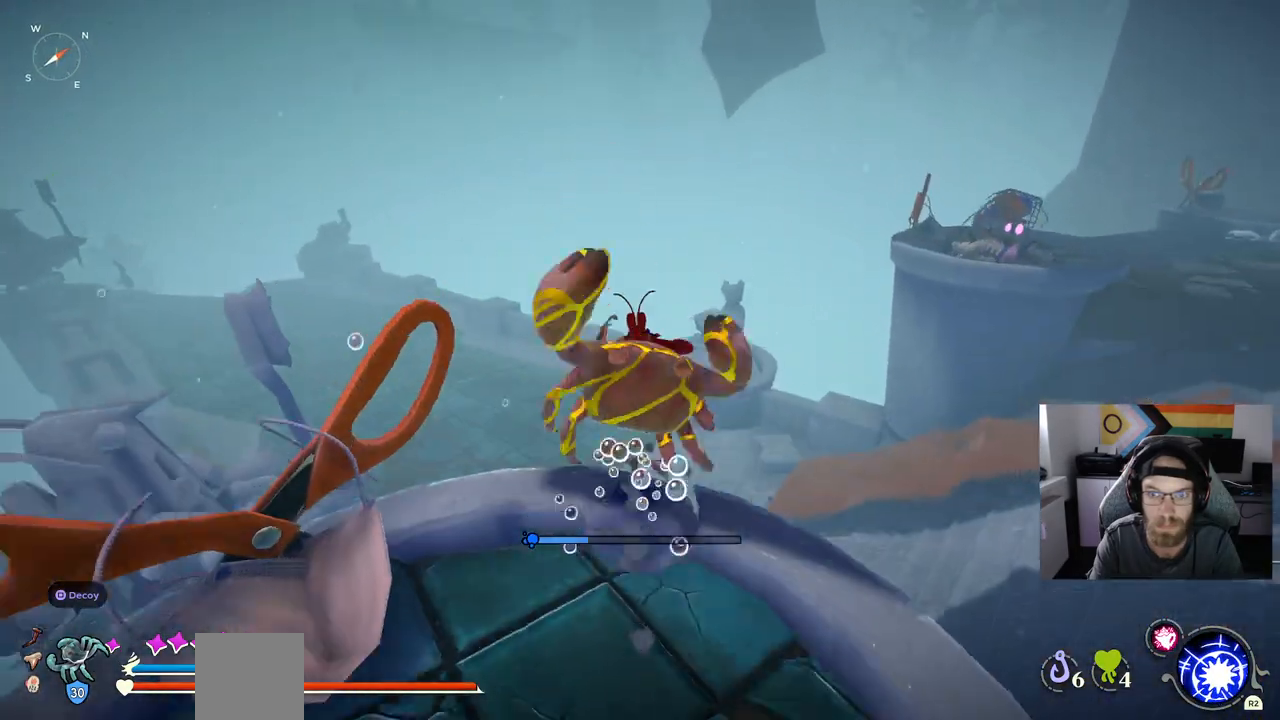
{"buttons": ["CROSS", "CIRCLE"], "left_stick": "up", "right_stick": "center", "events": [[483, "CROSS", "down"]]}
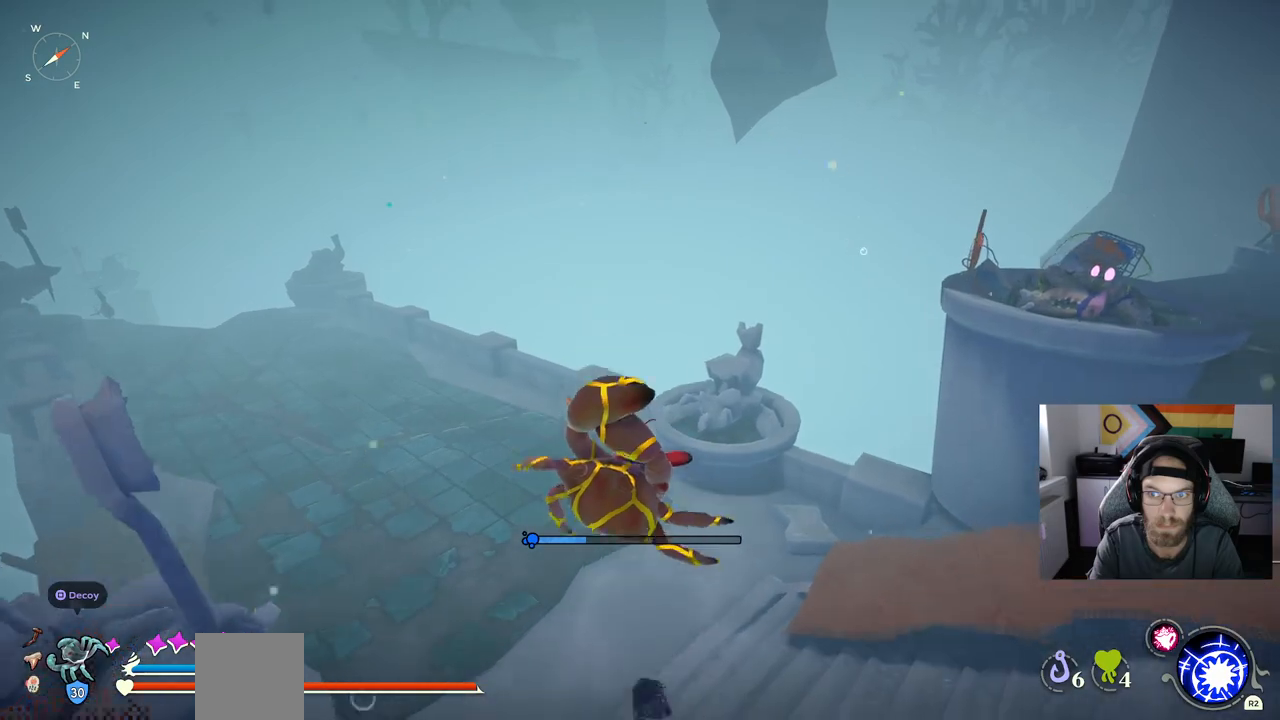
{"buttons": [], "left_stick": "up", "right_stick": "center", "events": [[250, "CROSS", "up"], [483, "CIRCLE", "up"]]}
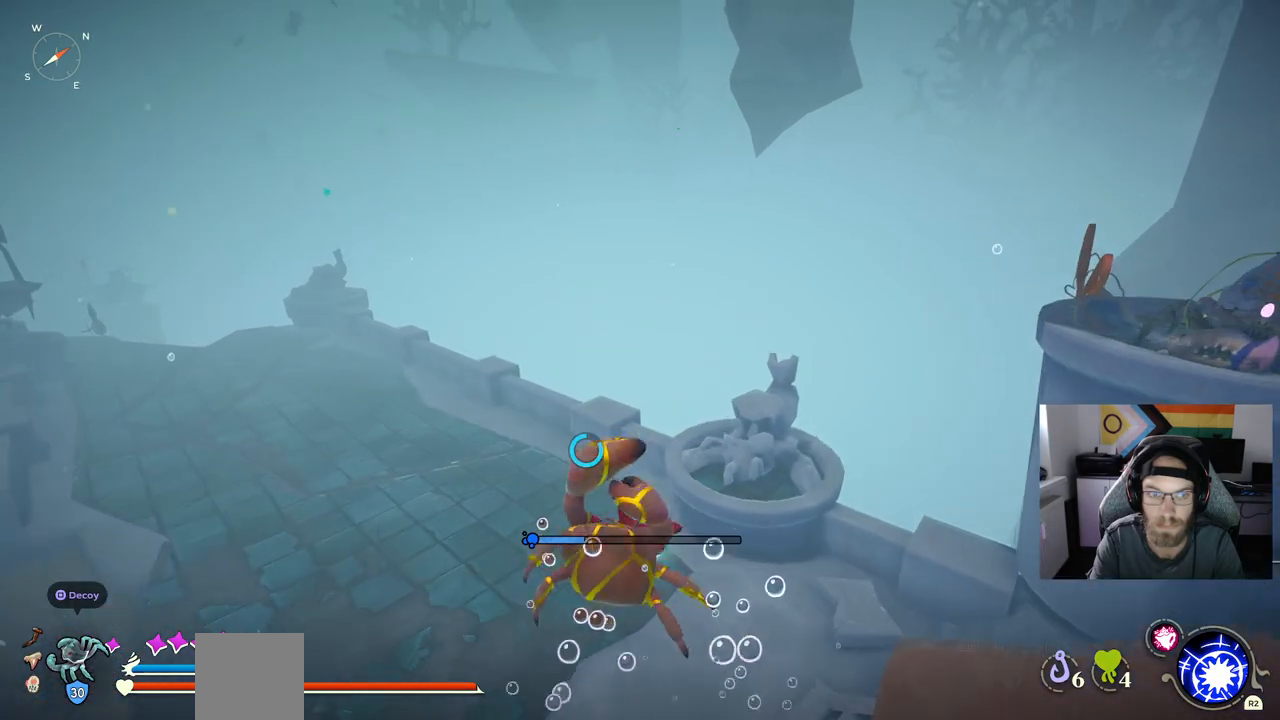
{"buttons": ["CIRCLE"], "left_stick": "up", "right_stick": "left", "events": [[183, "right_stick", "left"], [483, "CIRCLE", "down"]]}
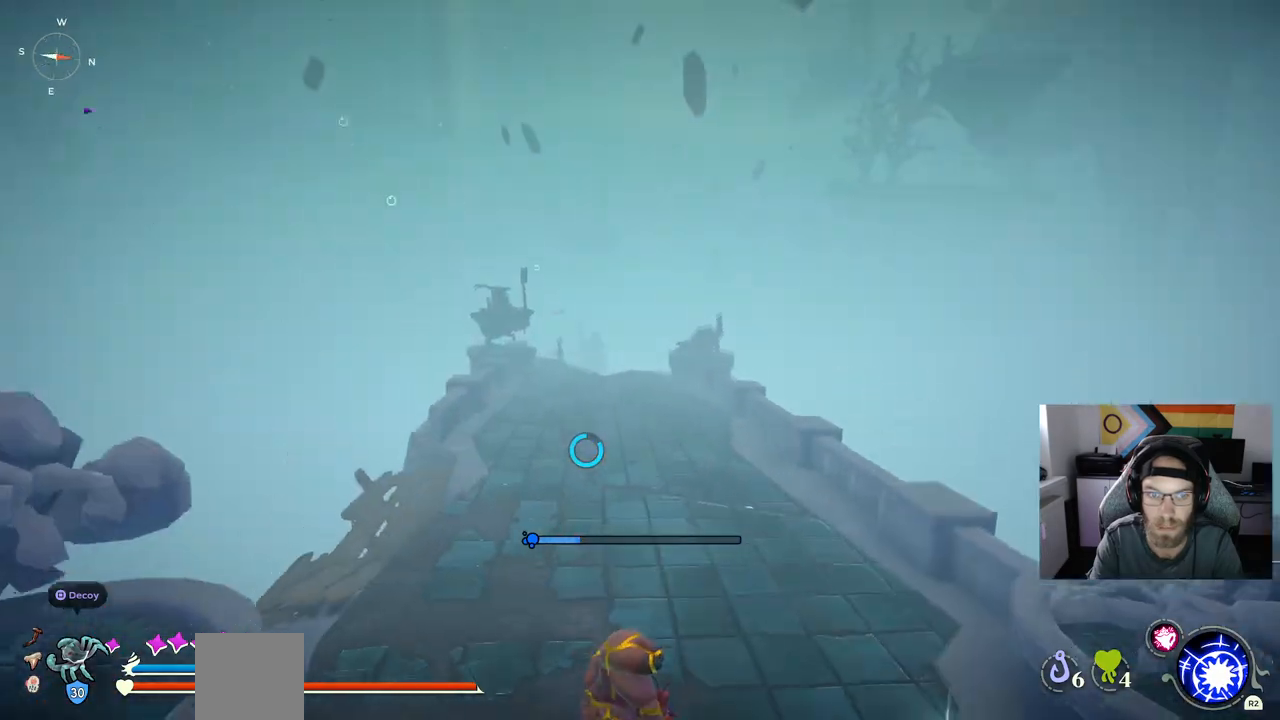
{"buttons": ["CIRCLE"], "left_stick": "up", "right_stick": "left", "events": []}
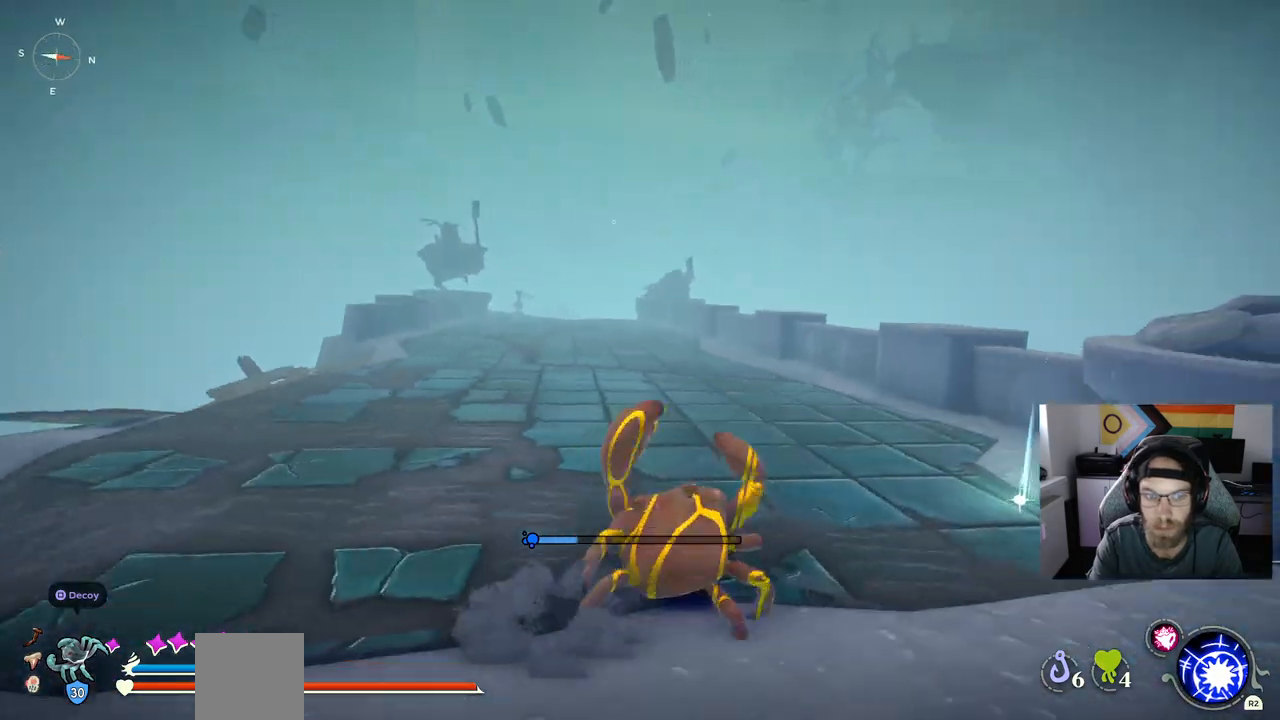
{"buttons": ["CIRCLE"], "left_stick": "up", "right_stick": "left", "events": []}
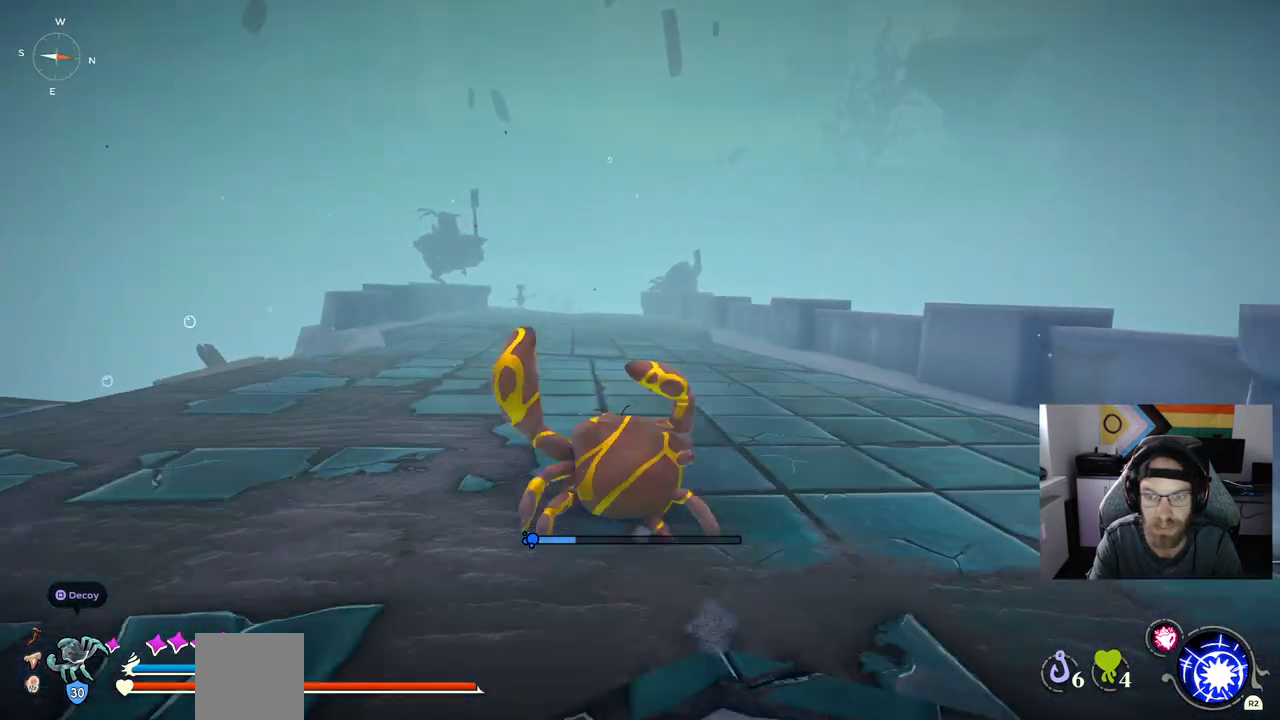
{"buttons": ["CIRCLE"], "left_stick": "up", "right_stick": "left", "events": []}
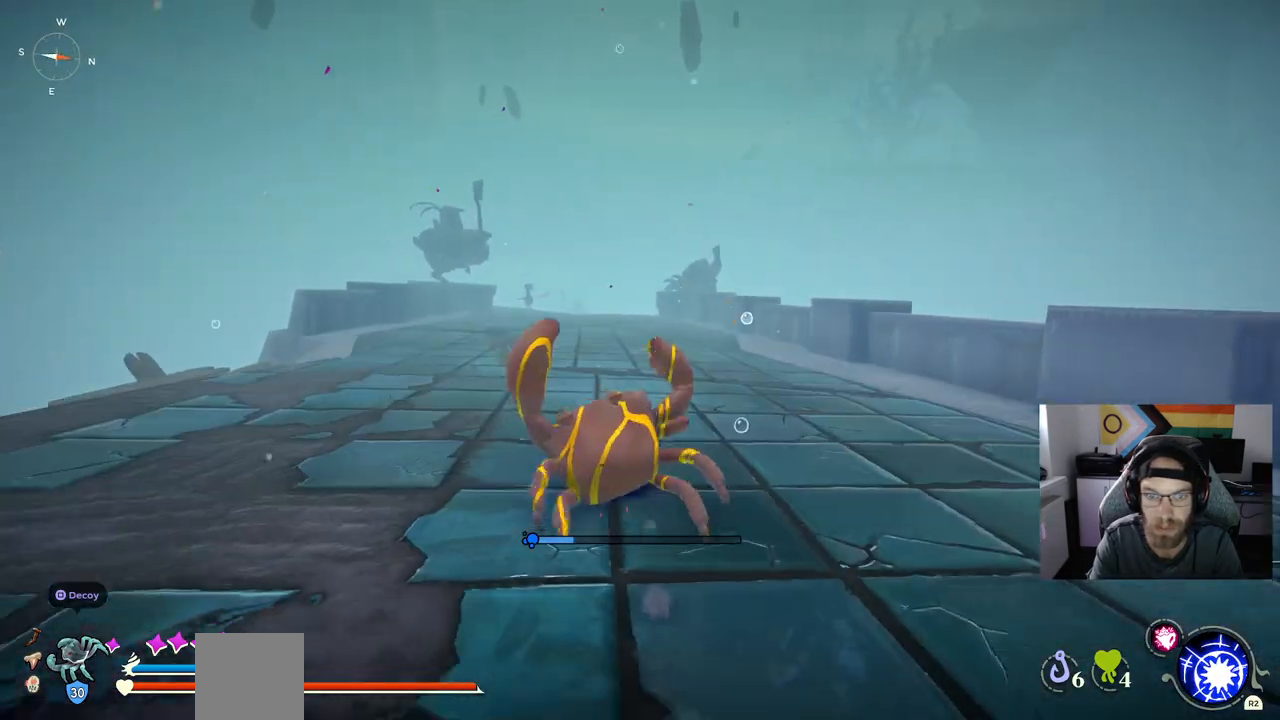
{"buttons": ["CIRCLE"], "left_stick": "up", "right_stick": "left", "events": []}
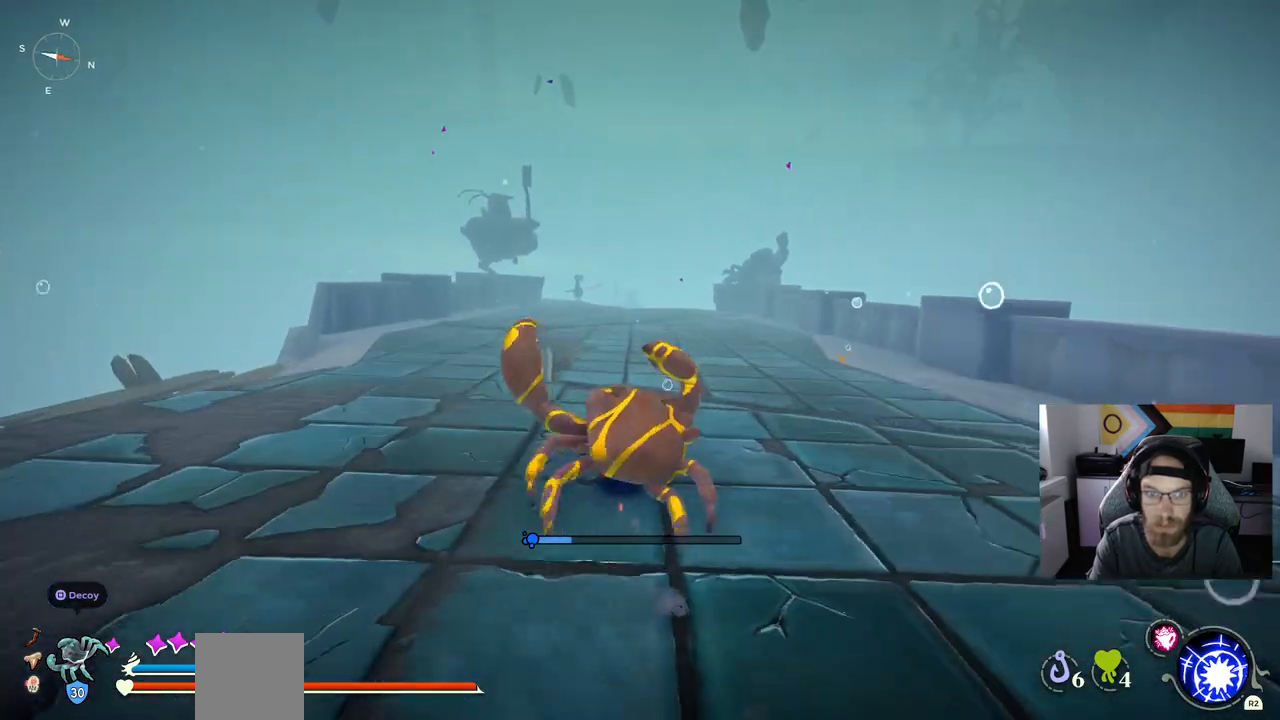
{"buttons": ["CIRCLE"], "left_stick": "up", "right_stick": "up-left", "events": [[367, "right_stick", "up-left"]]}
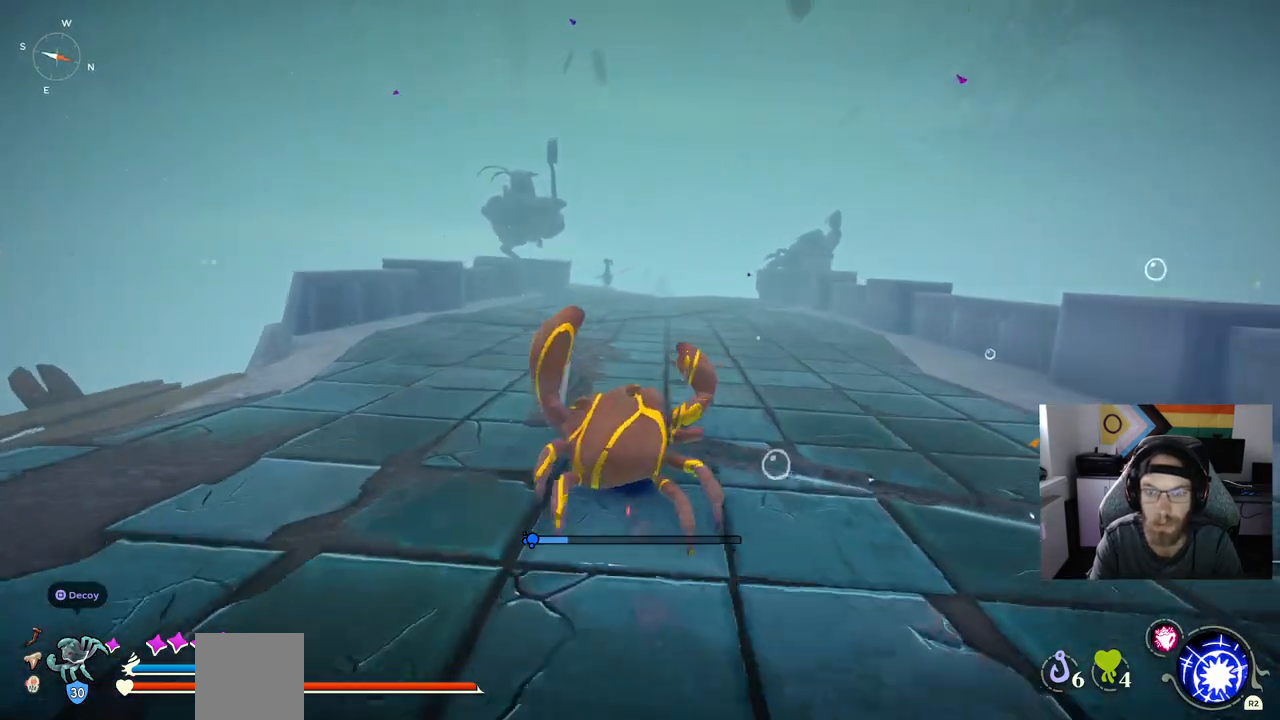
{"buttons": ["CIRCLE"], "left_stick": "up", "right_stick": "up-left", "events": []}
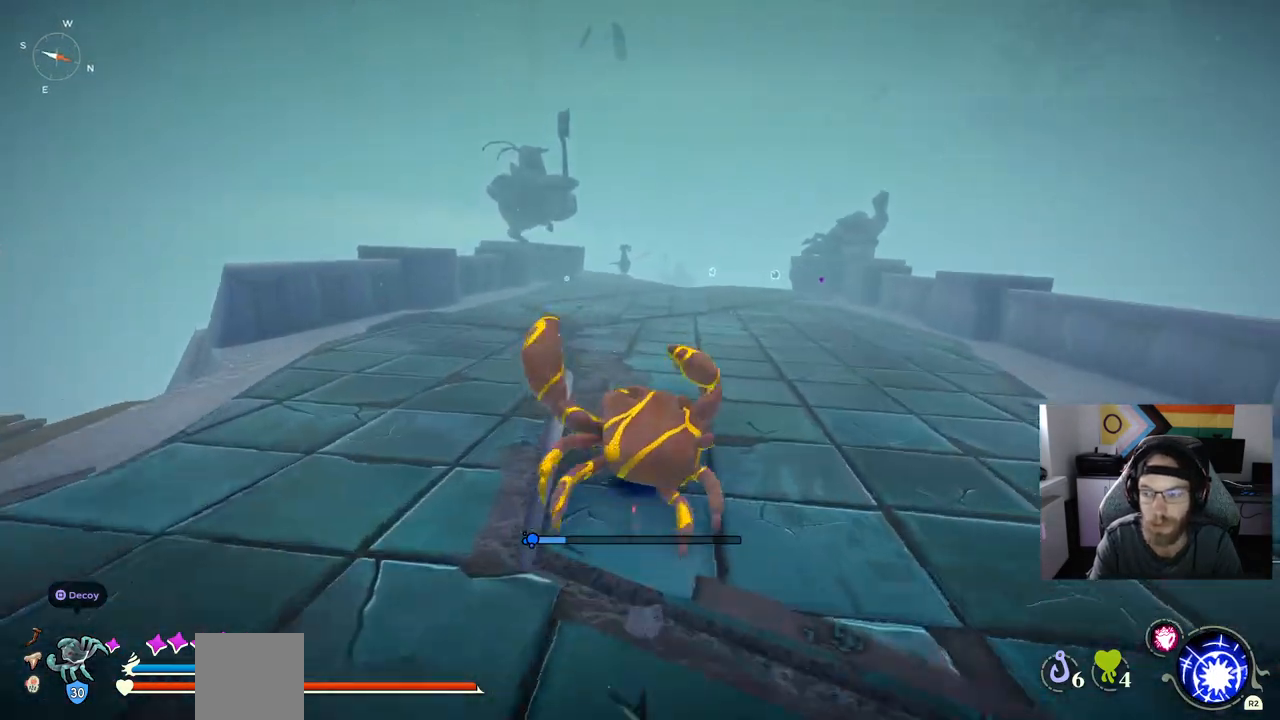
{"buttons": ["CIRCLE"], "left_stick": "up", "right_stick": "center", "events": [[417, "right_stick", "center"]]}
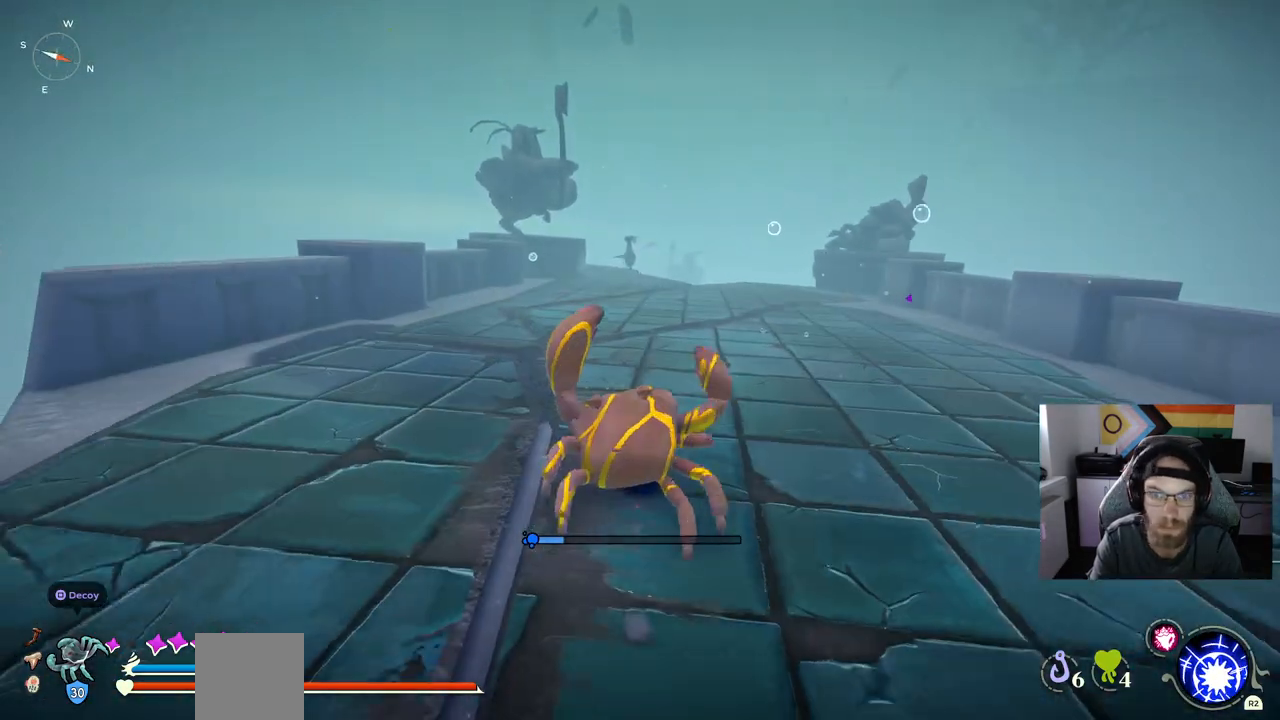
{"buttons": ["CIRCLE"], "left_stick": "up", "right_stick": "center", "events": []}
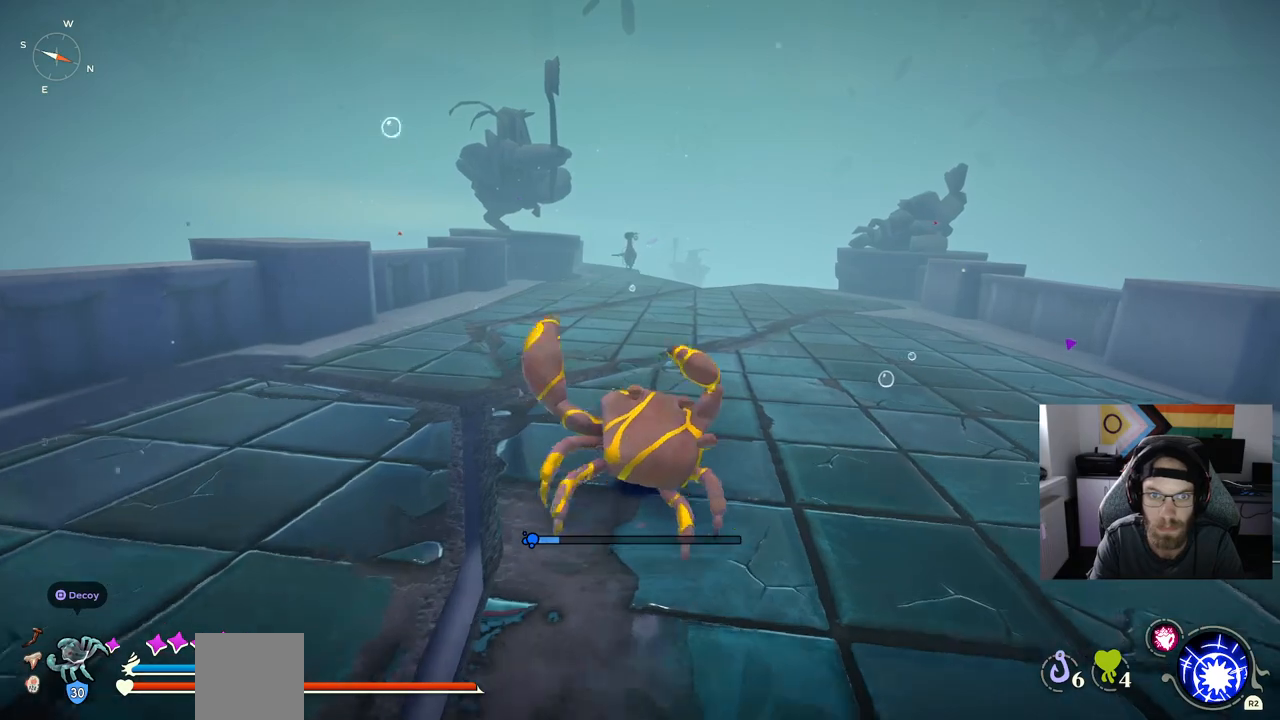
{"buttons": ["CIRCLE"], "left_stick": "up", "right_stick": "center", "events": []}
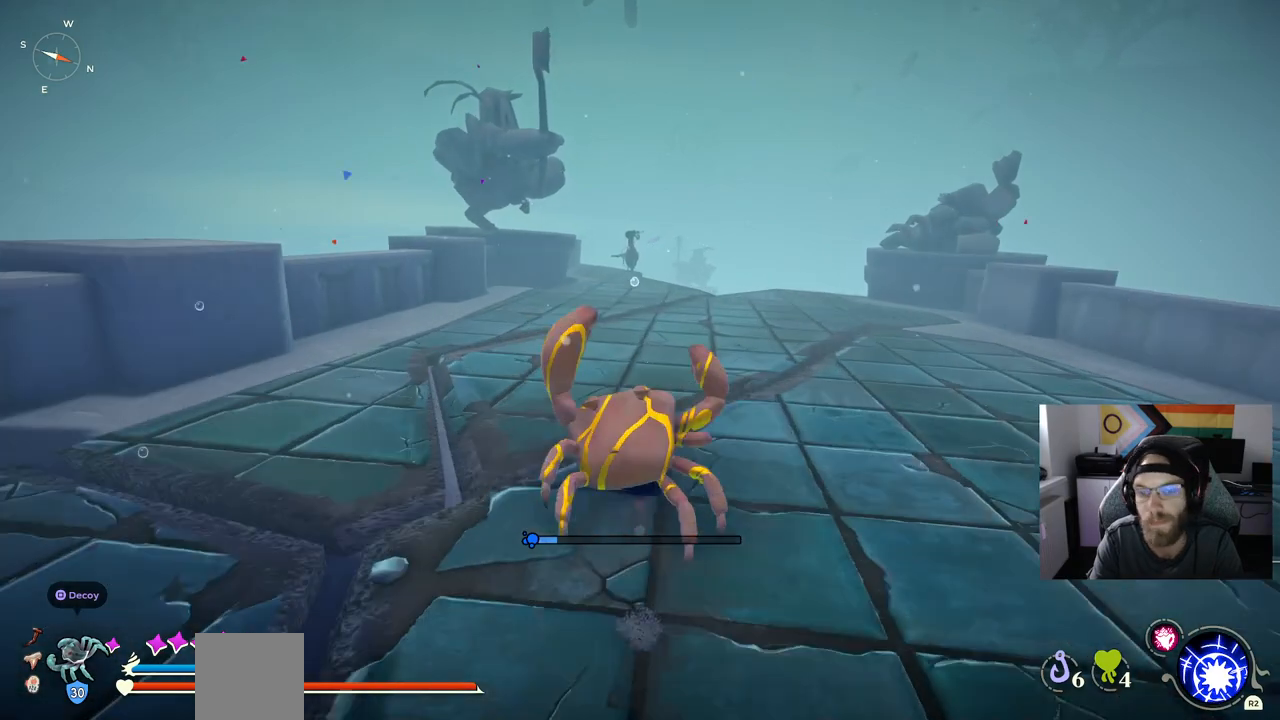
{"buttons": ["CIRCLE"], "left_stick": "up", "right_stick": "center", "events": []}
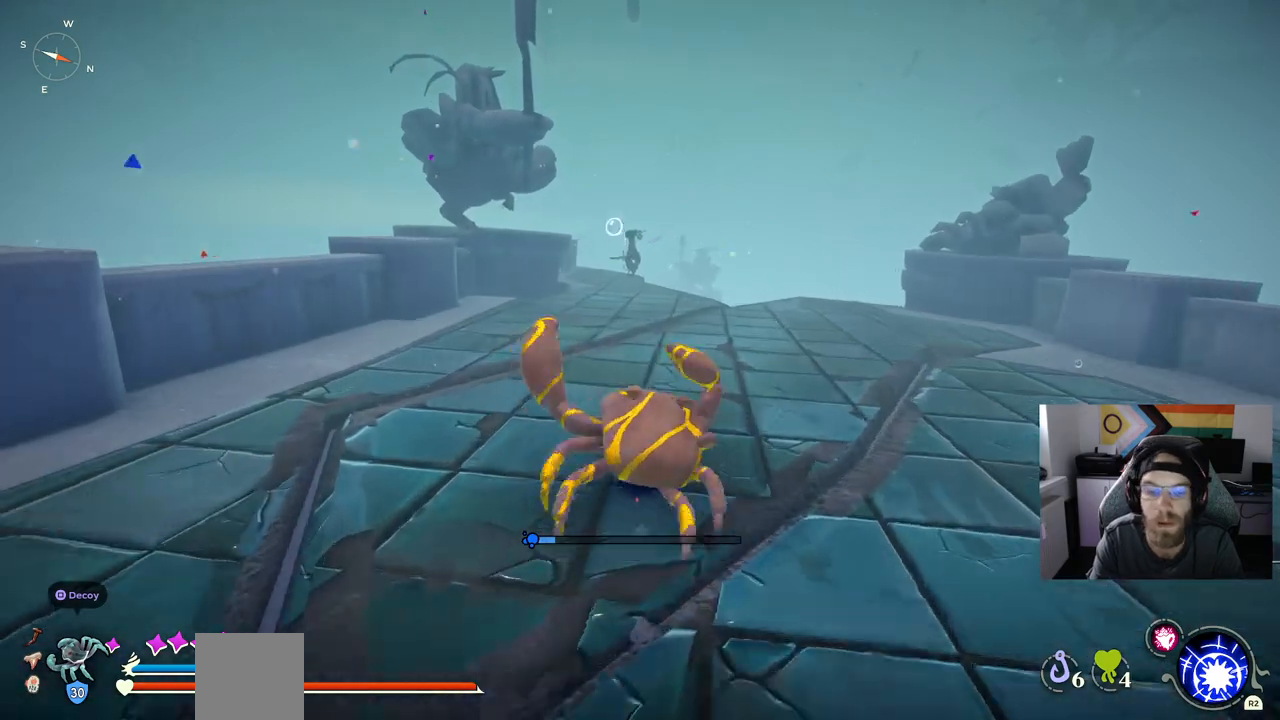
{"buttons": ["CIRCLE"], "left_stick": "up", "right_stick": "center", "events": []}
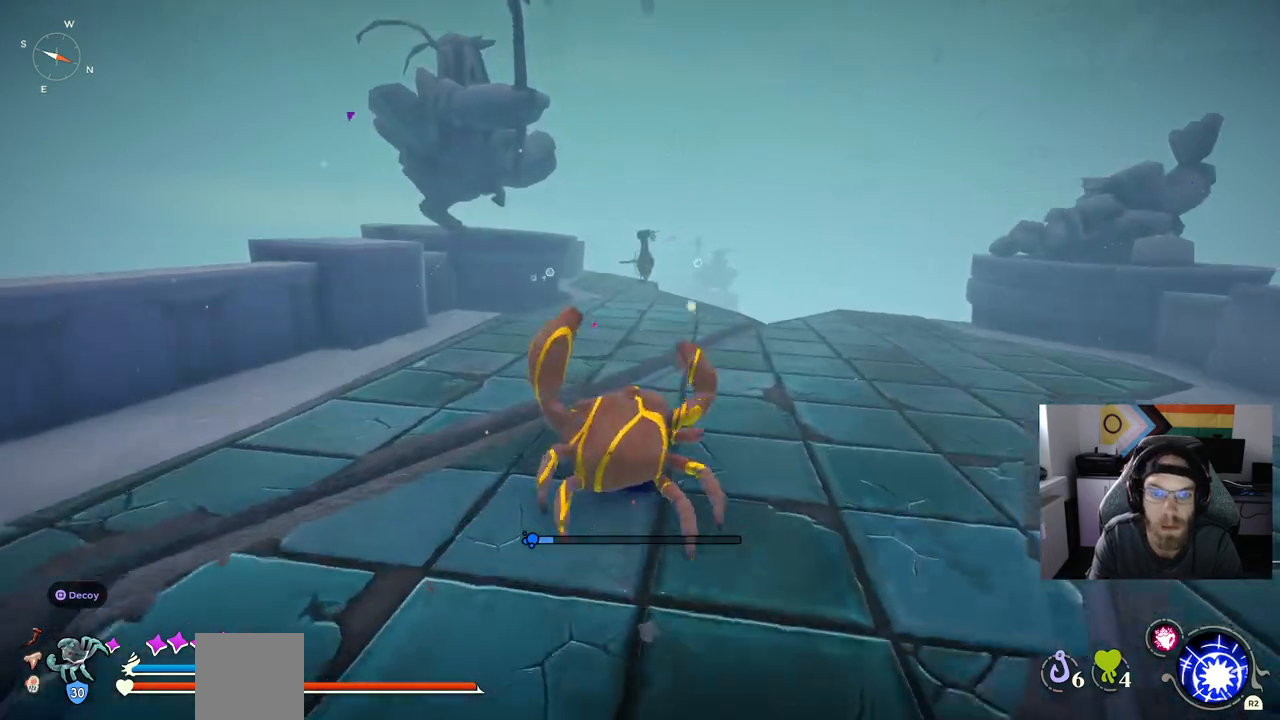
{"buttons": ["CIRCLE"], "left_stick": "up", "right_stick": "center", "events": []}
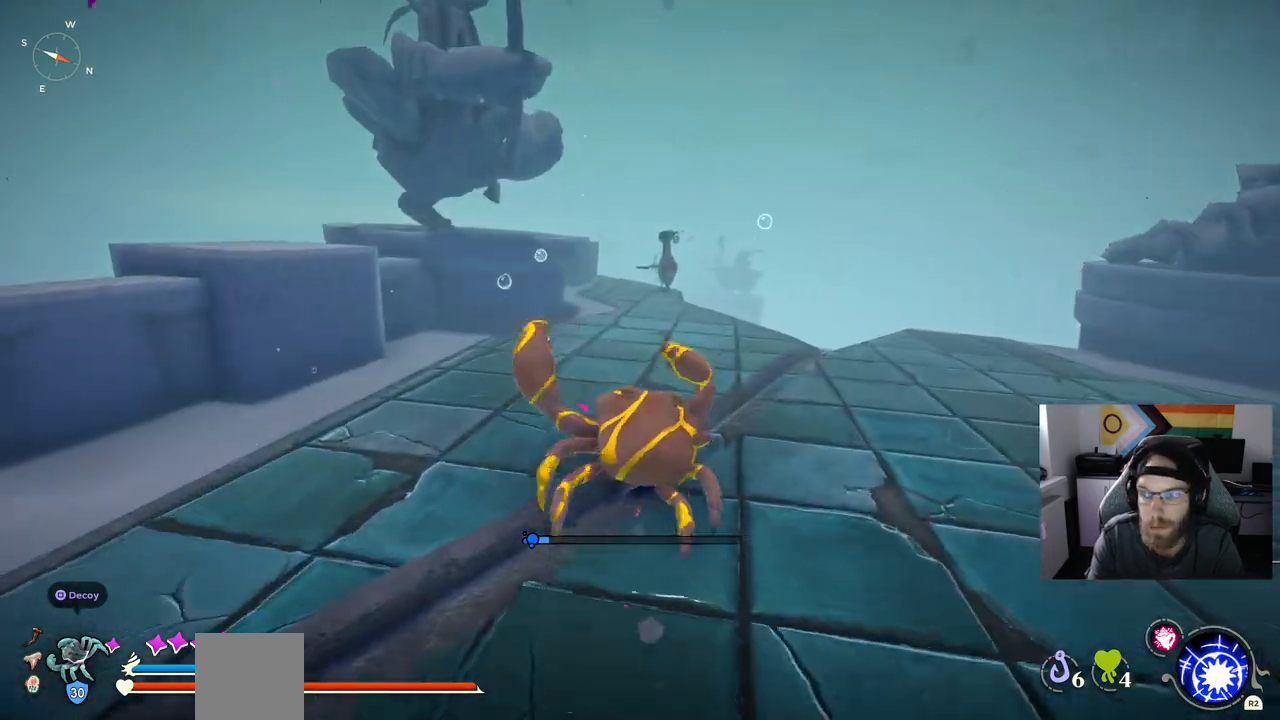
{"buttons": ["CIRCLE"], "left_stick": "up", "right_stick": "center", "events": []}
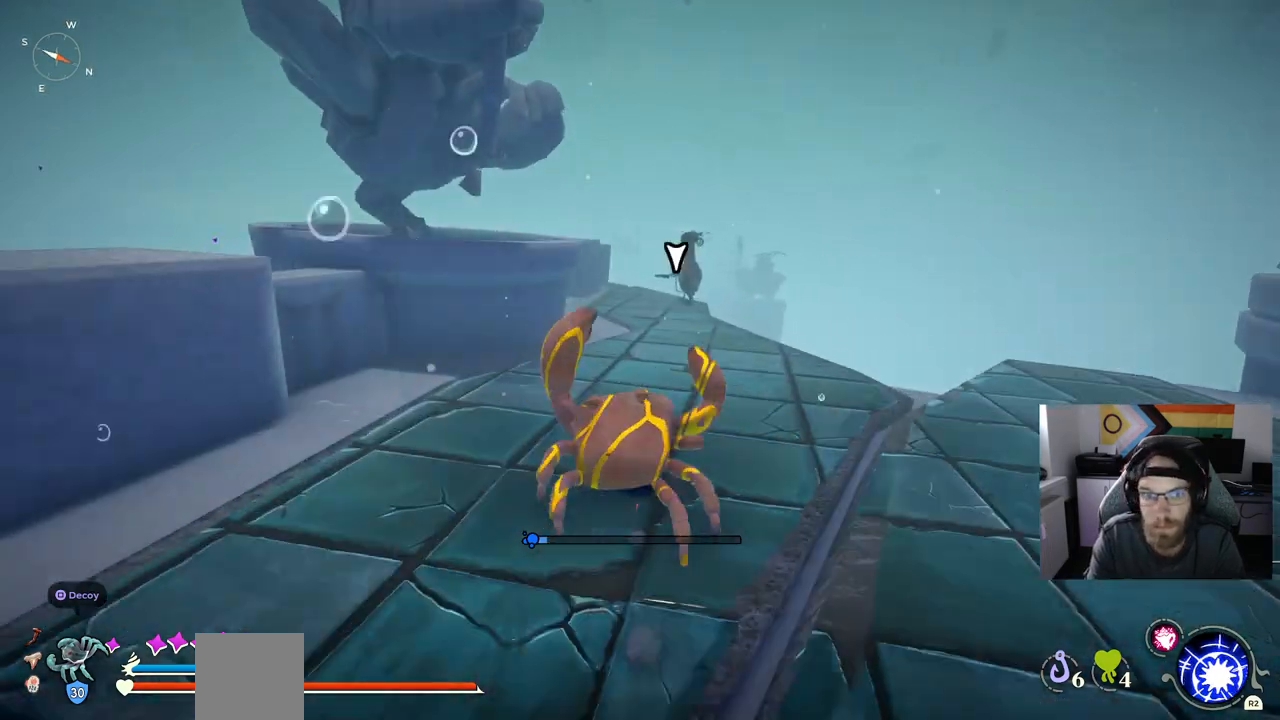
{"buttons": ["CIRCLE"], "left_stick": "up", "right_stick": "center", "events": []}
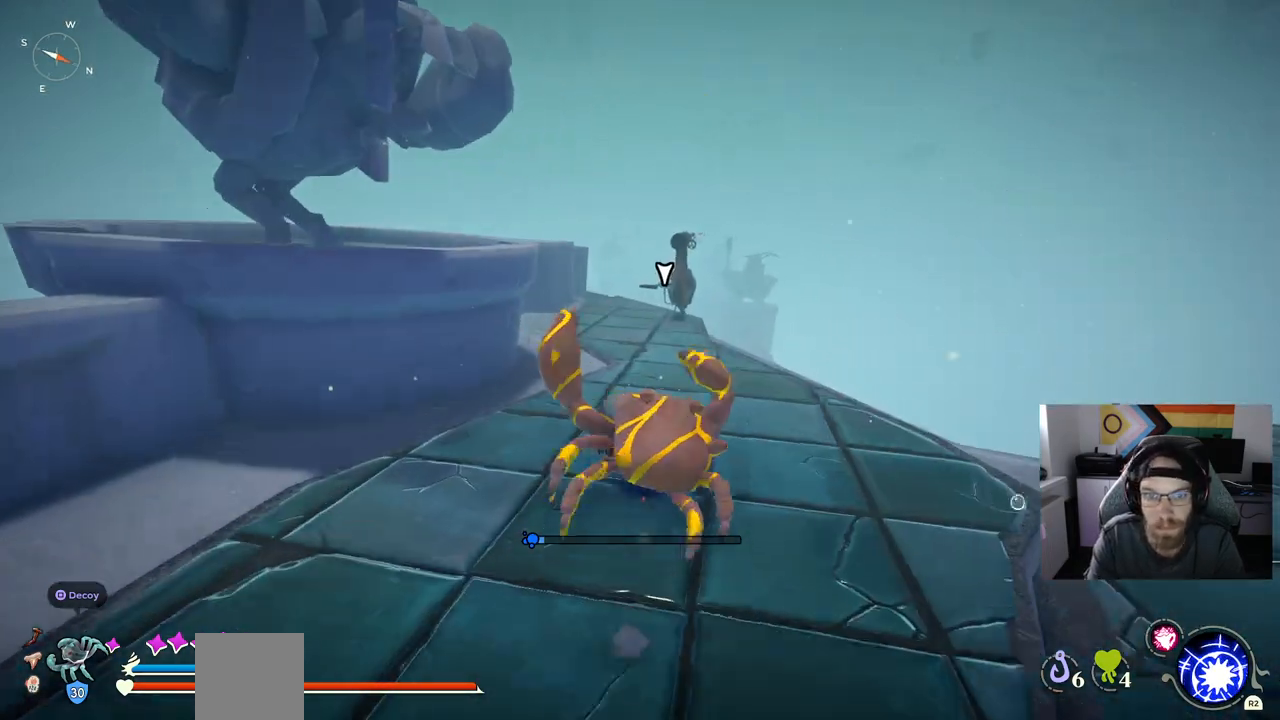
{"buttons": ["CIRCLE"], "left_stick": "up", "right_stick": "center", "events": []}
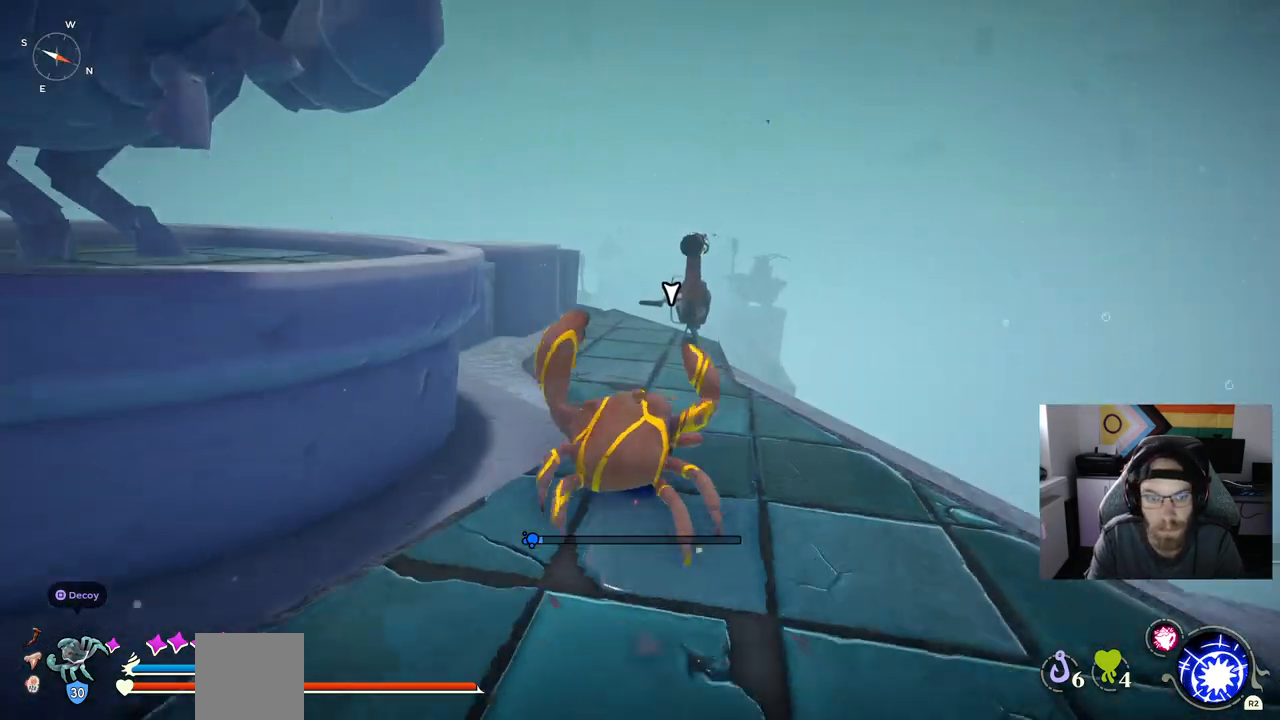
{"buttons": [], "left_stick": "up", "right_stick": "center", "events": [[67, "CIRCLE", "up"]]}
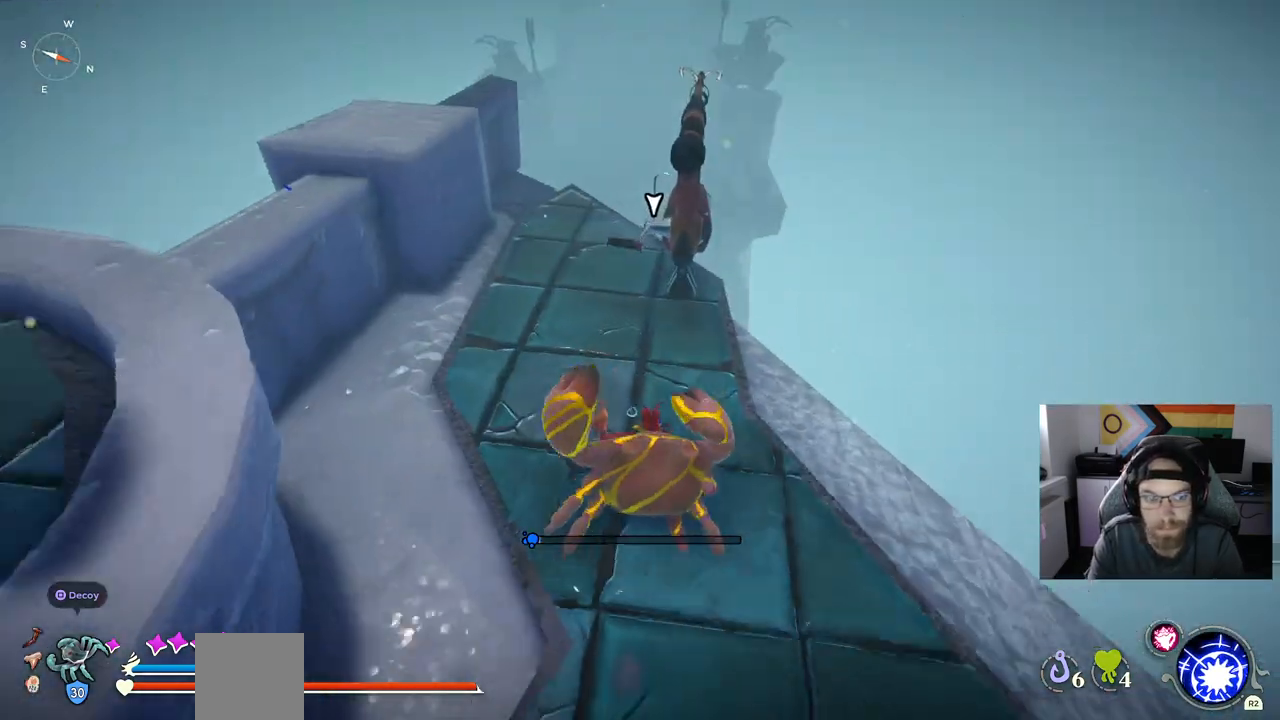
{"buttons": [], "left_stick": "center", "right_stick": "center", "events": [[483, "left_stick", "center"]]}
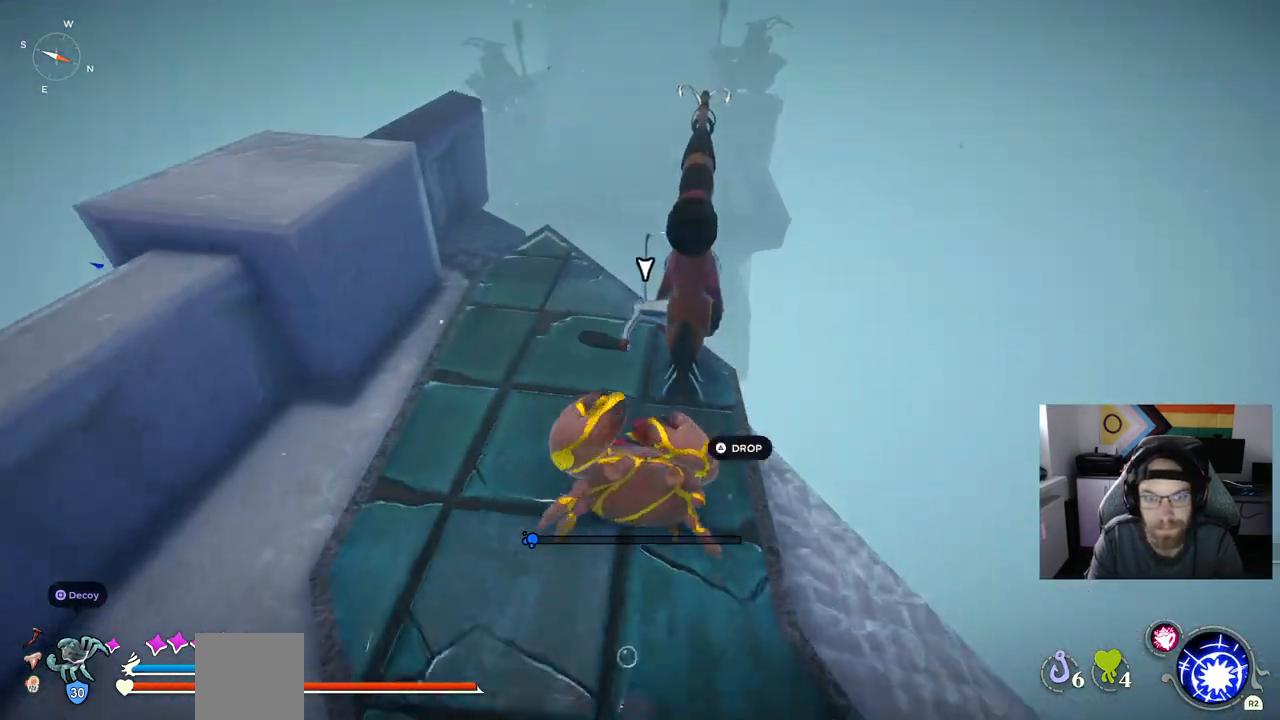
{"buttons": [], "left_stick": "down", "right_stick": "right", "events": [[17, "TRIANGLE", "down"], [167, "TRIANGLE", "up"], [500, "left_stick", "down"], [500, "right_stick", "right"]]}
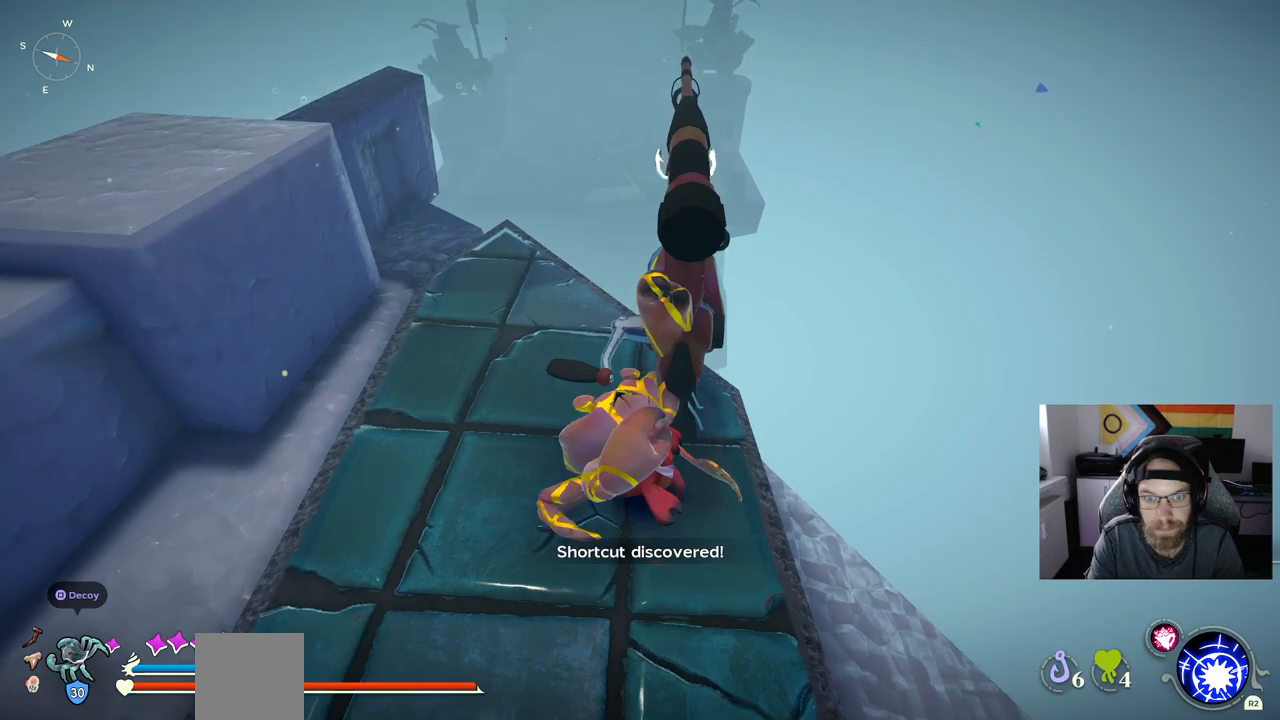
{"buttons": [], "left_stick": "down-right", "right_stick": "right", "events": [[350, "left_stick", "down-right"]]}
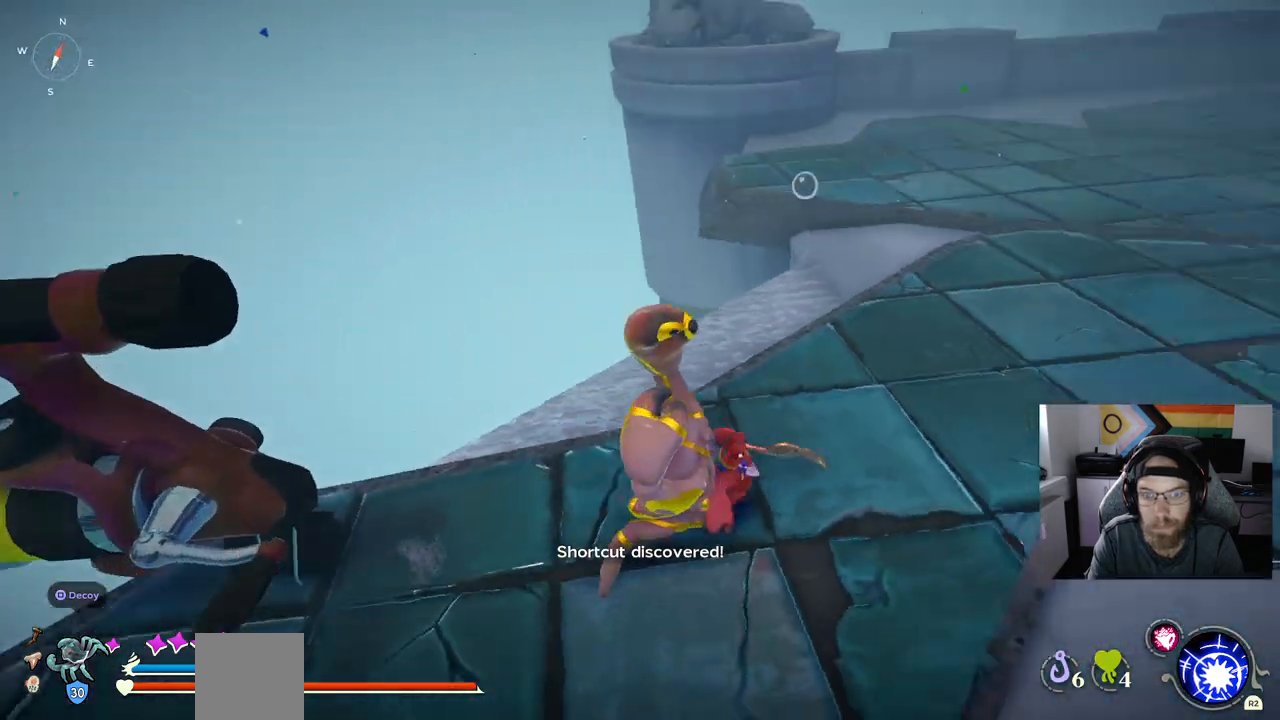
{"buttons": ["CIRCLE"], "left_stick": "up-right", "right_stick": "right", "events": [[133, "left_stick", "up-right"], [417, "CIRCLE", "down"]]}
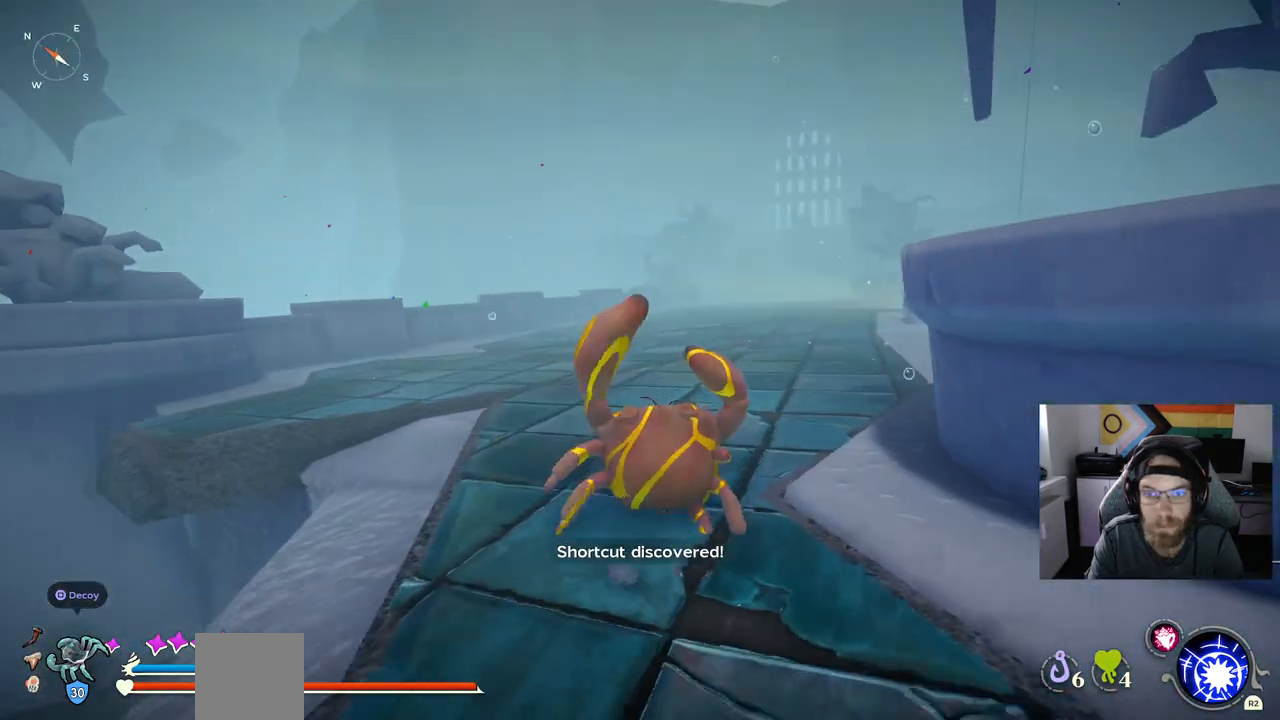
{"buttons": ["CIRCLE"], "left_stick": "up-right", "right_stick": "right", "events": []}